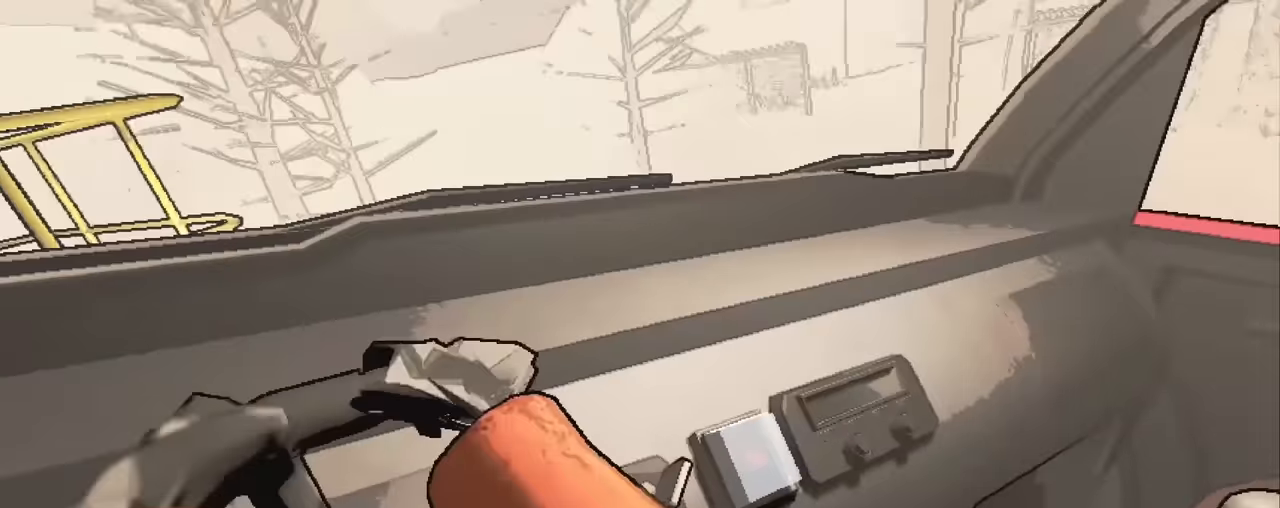
Gameplay with keyboard and mouse; each line is a JSON object with the keys and mouse buttons held at the frame after it. "events" lists presses ("down") and releases ("up") of "1", "2", "3", "4", "5", "a", "alt", "c", "caps_lock", "ctrl", "d", "e", "f", "g", "q", "r", "s", "shift", "space", "t", "tab", "v", "w", "x", "z", "mouse_left", "mouse_wheel" and "mouse_right" between this image and that frame as [ms after this image, input, new state], when the widget could be followed in between. "mouse_left", "mouse_wheel", "mouse_right" = the "left", "wheel", "right" buttons of the "mouse" list. No other keys are recorded. "wheel" means that the mouse wheel is clicked or scrolled. Not read: mouse_move.
{"keys": ["s"], "mouse": [], "events": []}
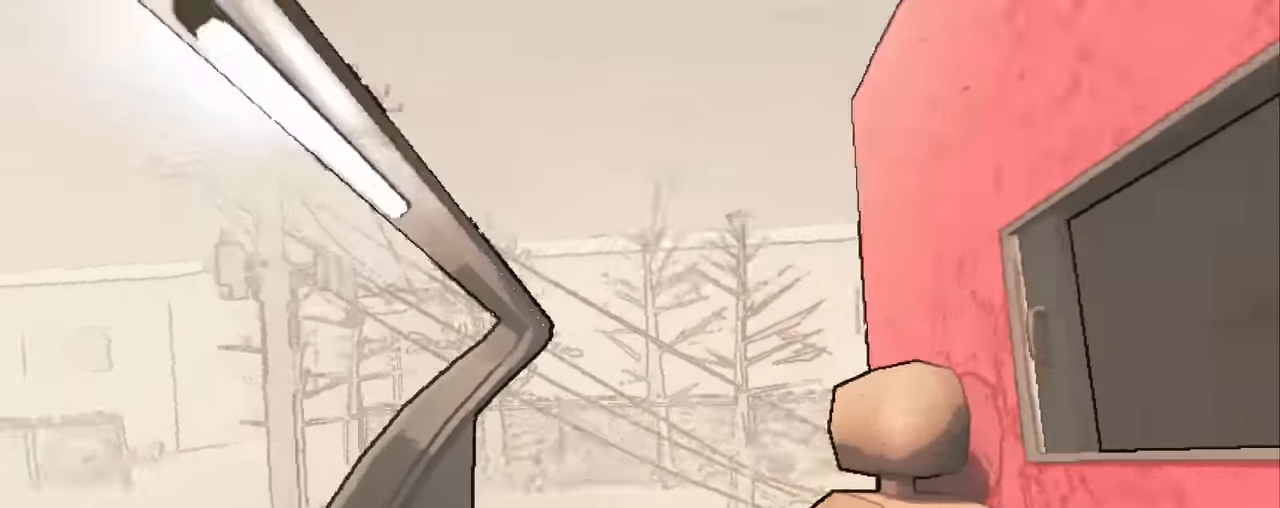
{"keys": ["s"], "mouse": [], "events": []}
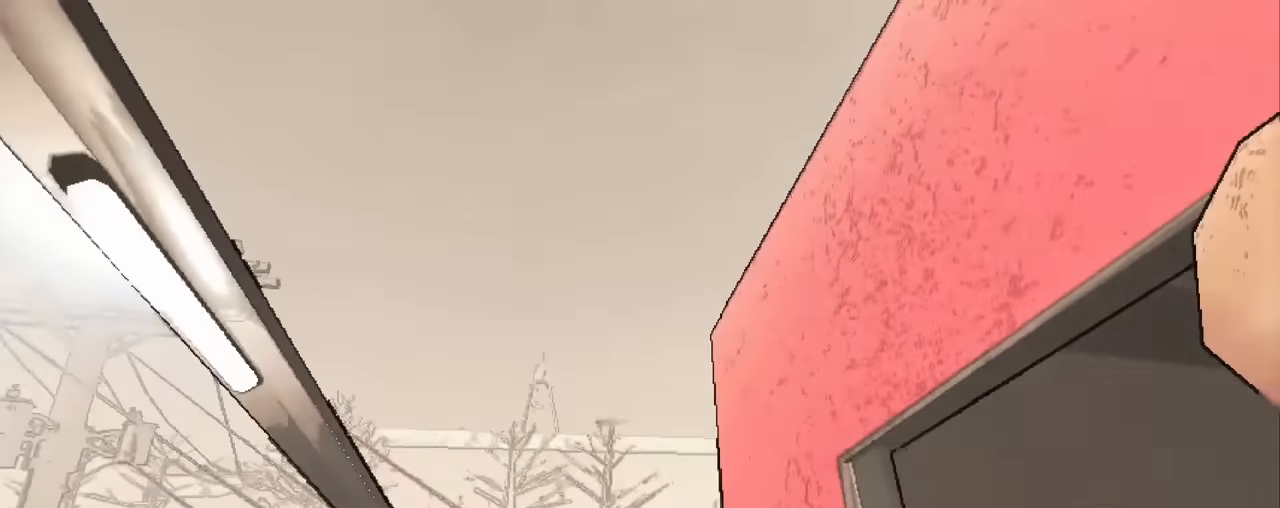
{"keys": ["s"], "mouse": [], "events": []}
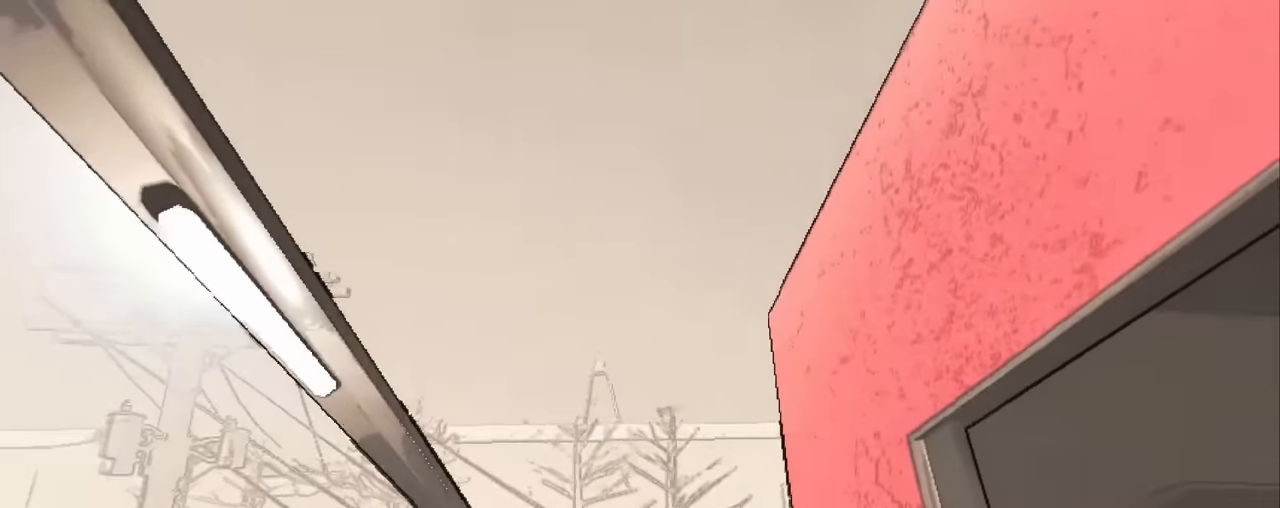
{"keys": ["s"], "mouse": [], "events": []}
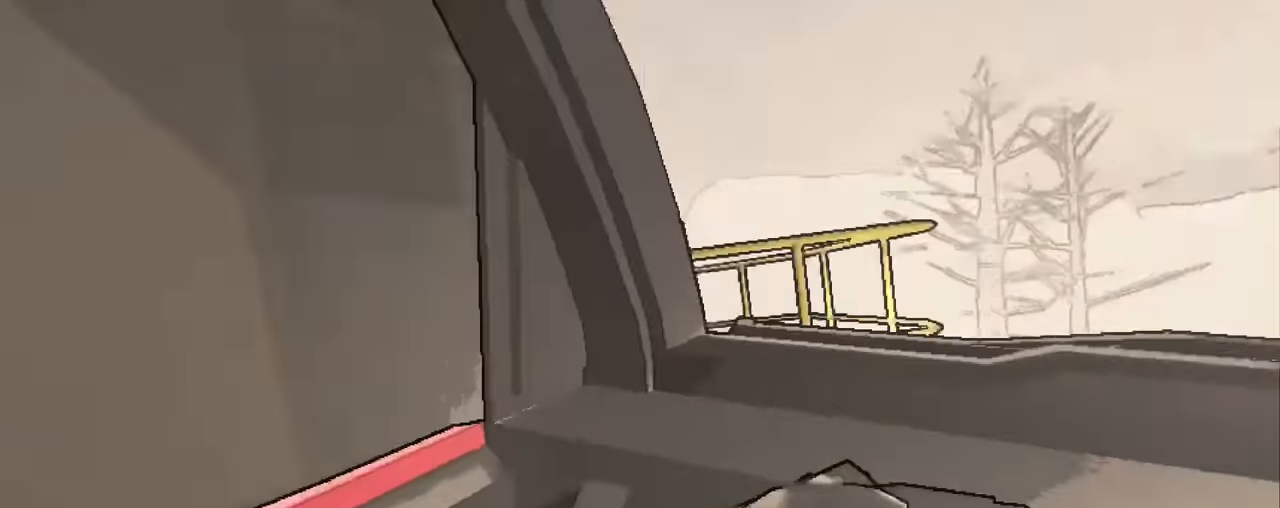
{"keys": ["s"], "mouse": [], "events": []}
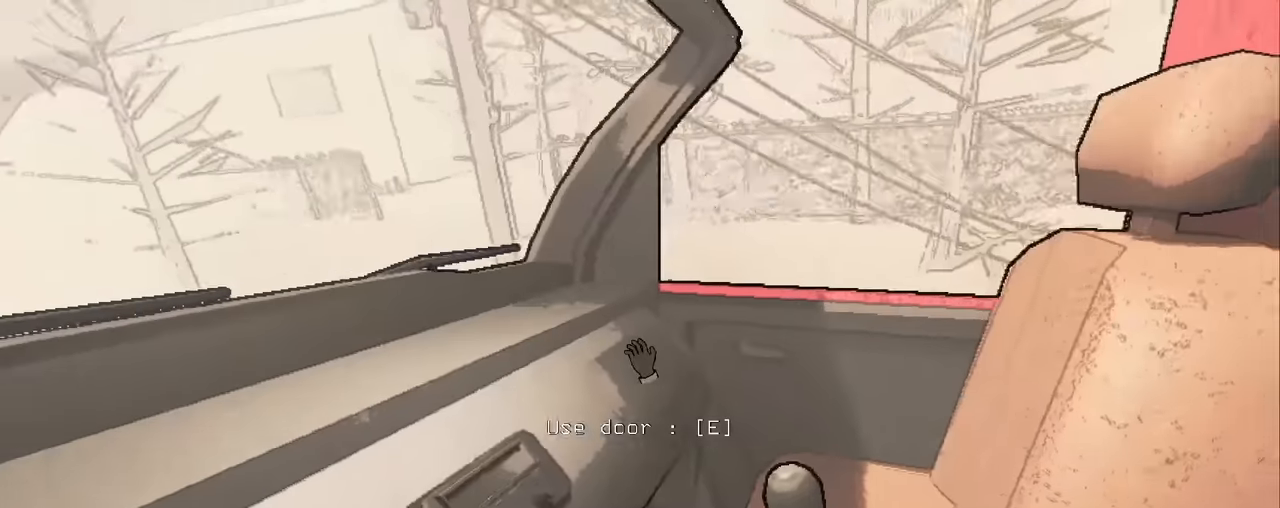
{"keys": ["s"], "mouse": [], "events": []}
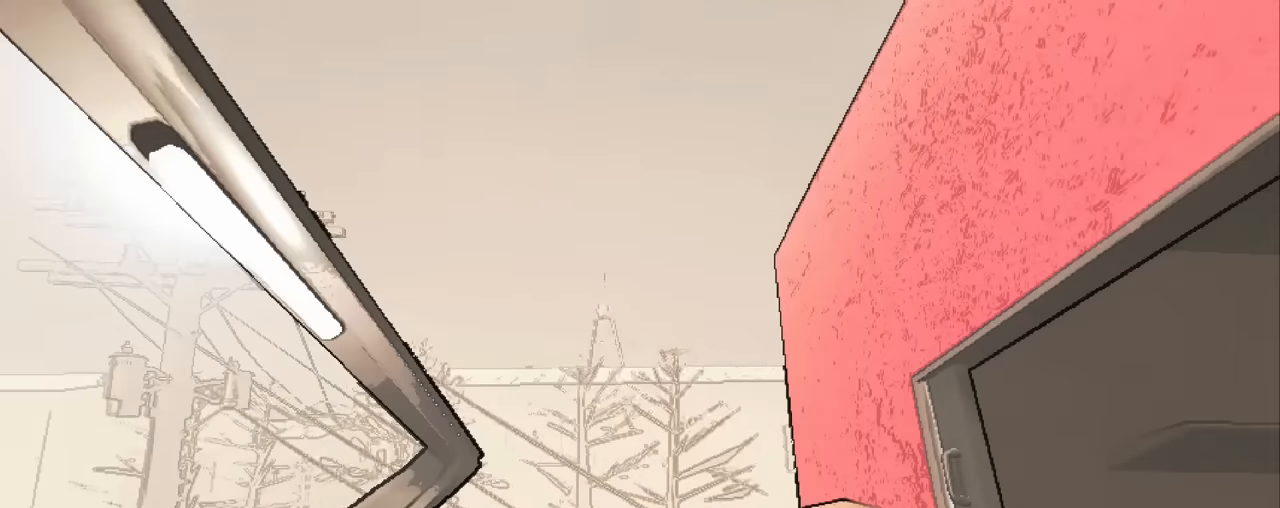
{"keys": ["s"], "mouse": [], "events": []}
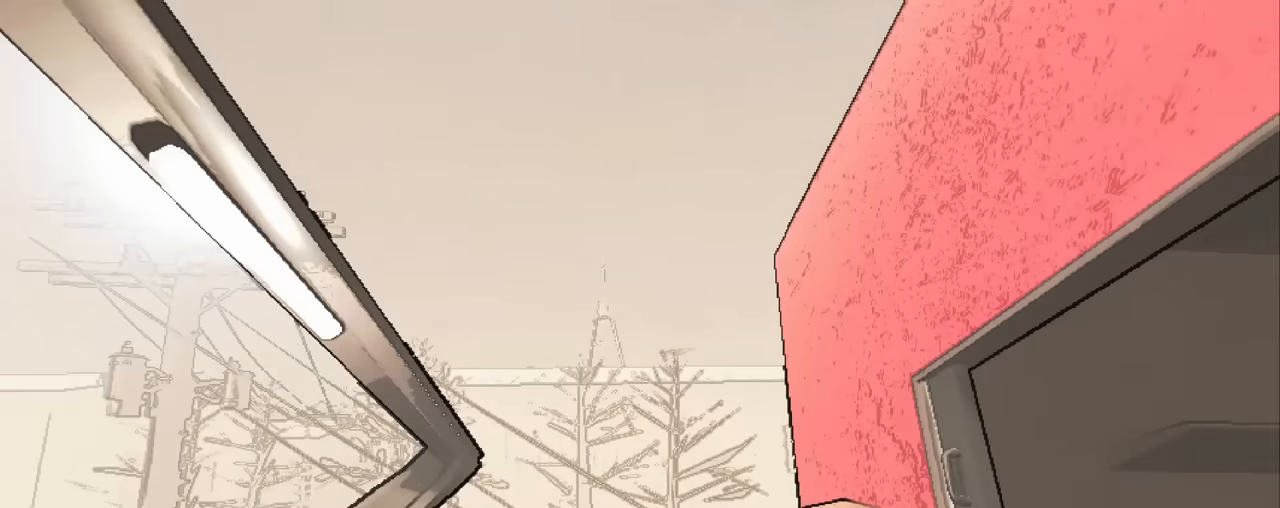
{"keys": ["s"], "mouse": [], "events": []}
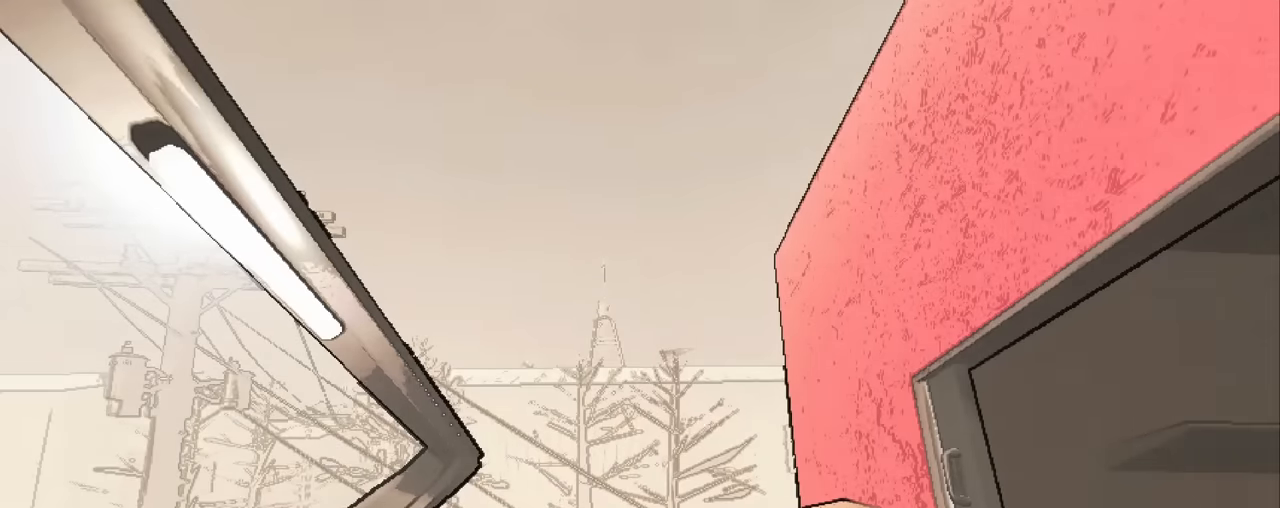
{"keys": ["s"], "mouse": [], "events": []}
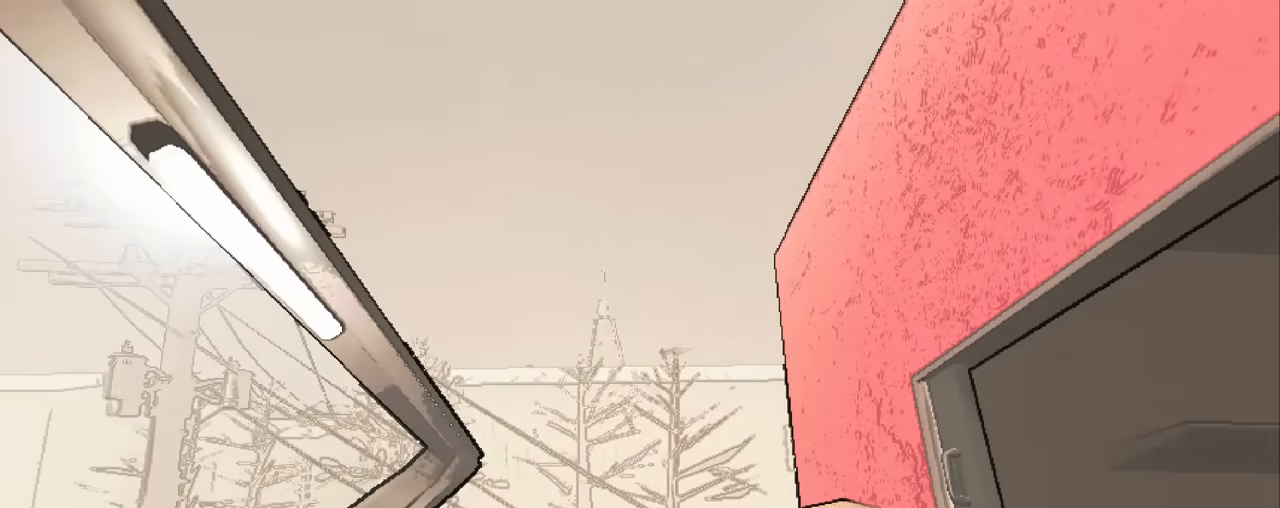
{"keys": ["s"], "mouse": [], "events": []}
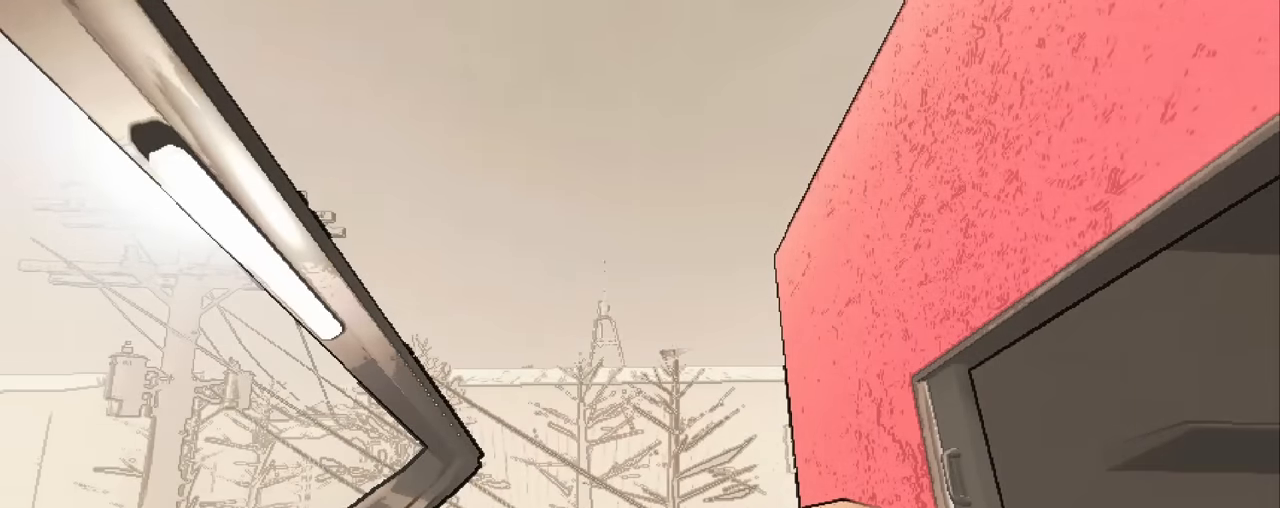
{"keys": ["s"], "mouse": [], "events": []}
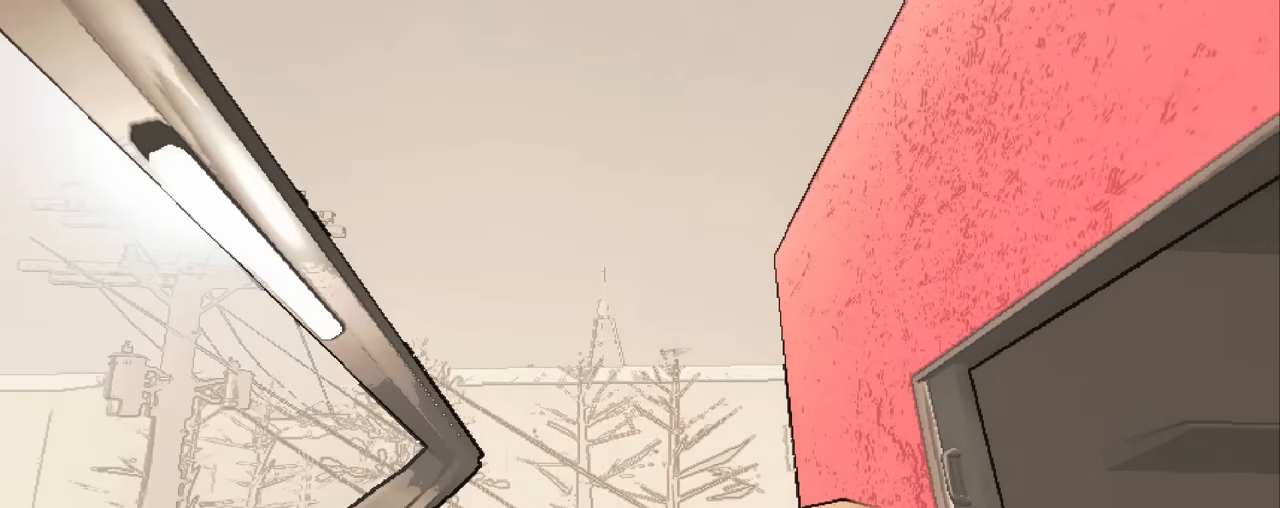
{"keys": ["s"], "mouse": [], "events": []}
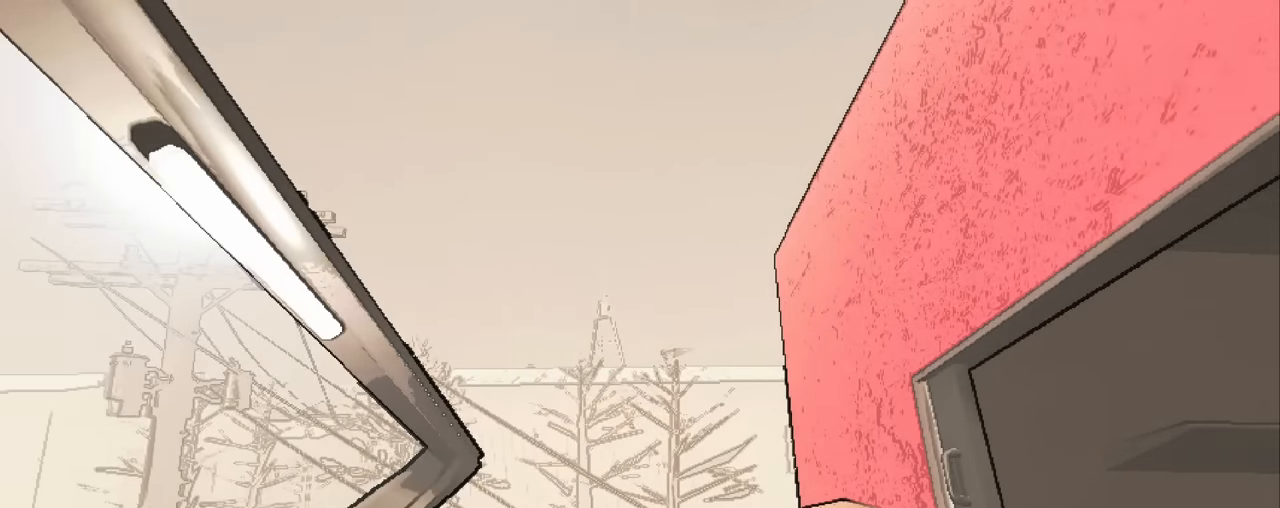
{"keys": ["s"], "mouse": [], "events": []}
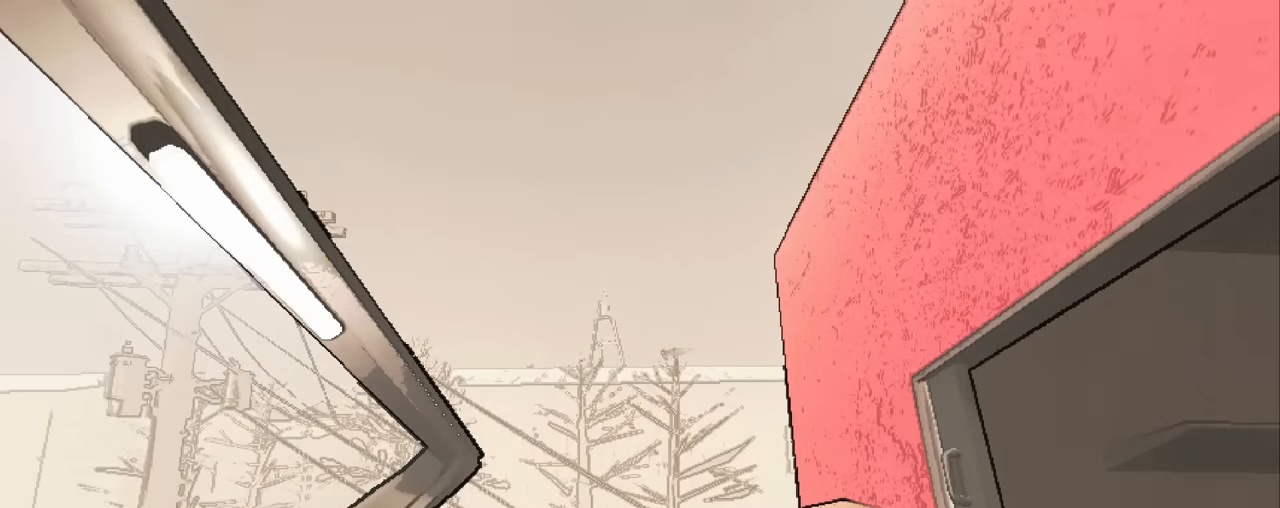
{"keys": ["s"], "mouse": [], "events": []}
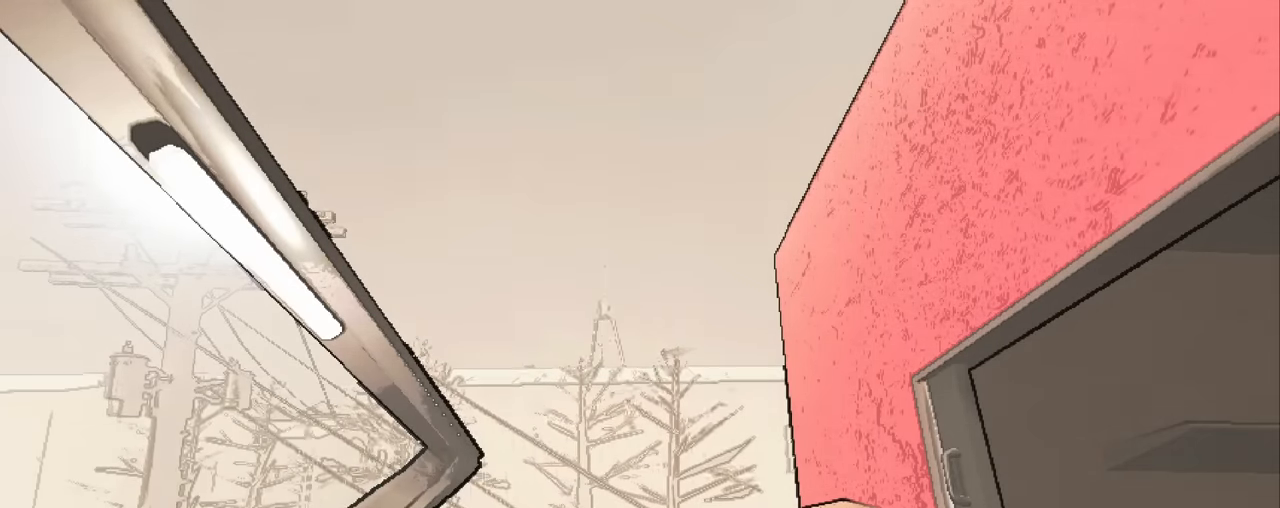
{"keys": ["s"], "mouse": [], "events": []}
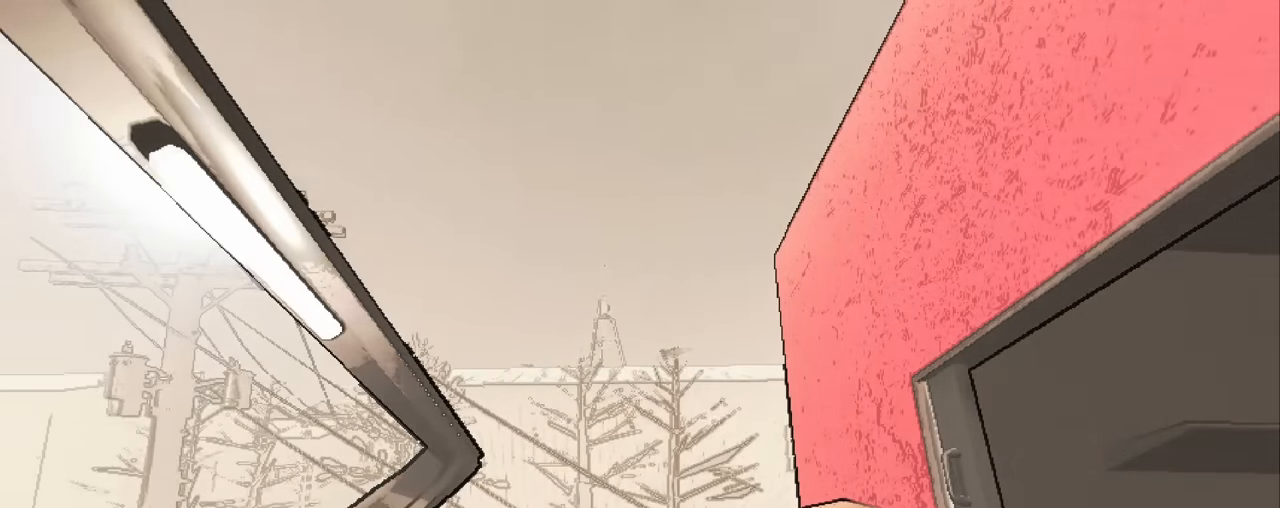
{"keys": ["s"], "mouse": [], "events": []}
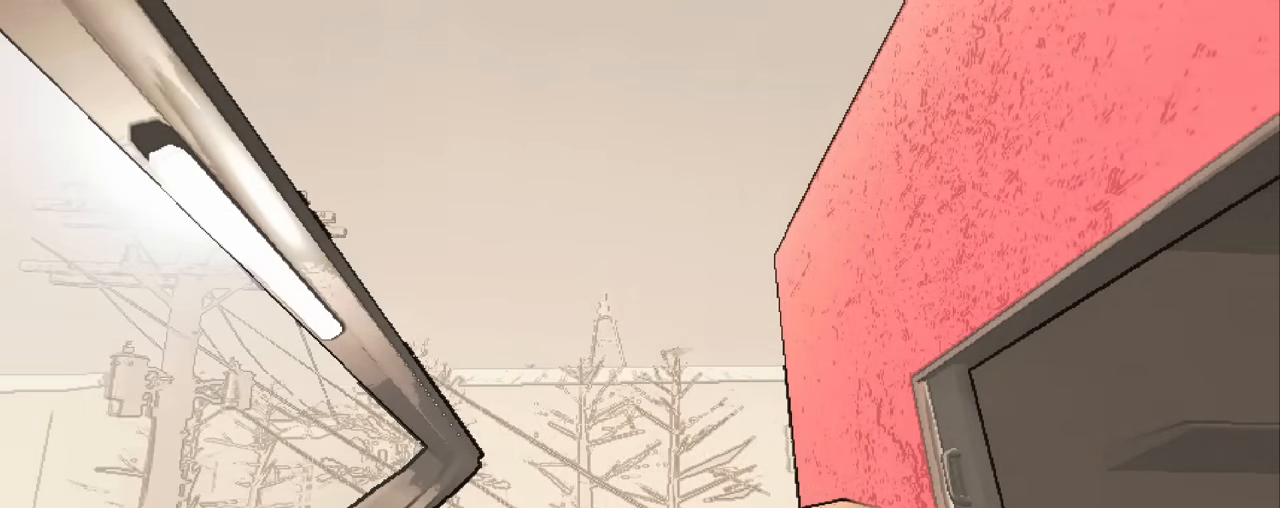
{"keys": ["s"], "mouse": [], "events": []}
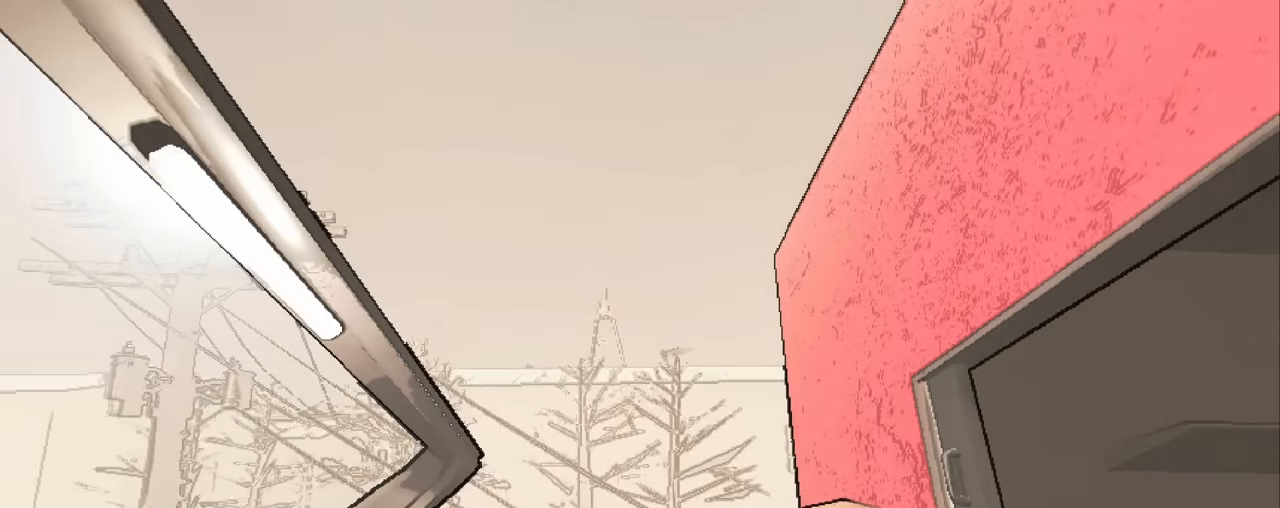
{"keys": ["s"], "mouse": [], "events": []}
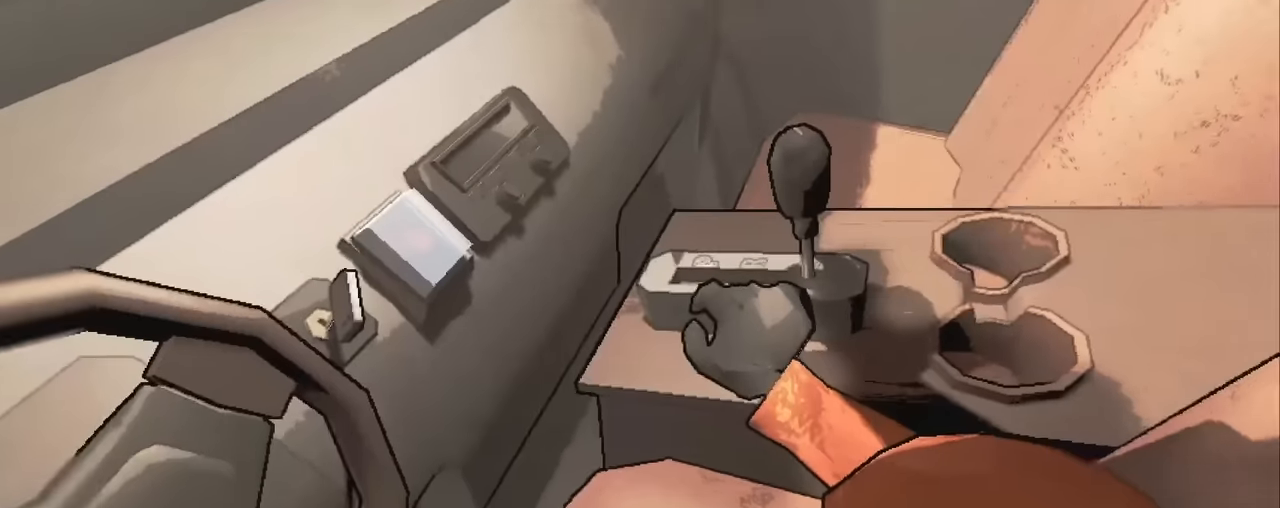
{"keys": ["s"], "mouse": [], "events": []}
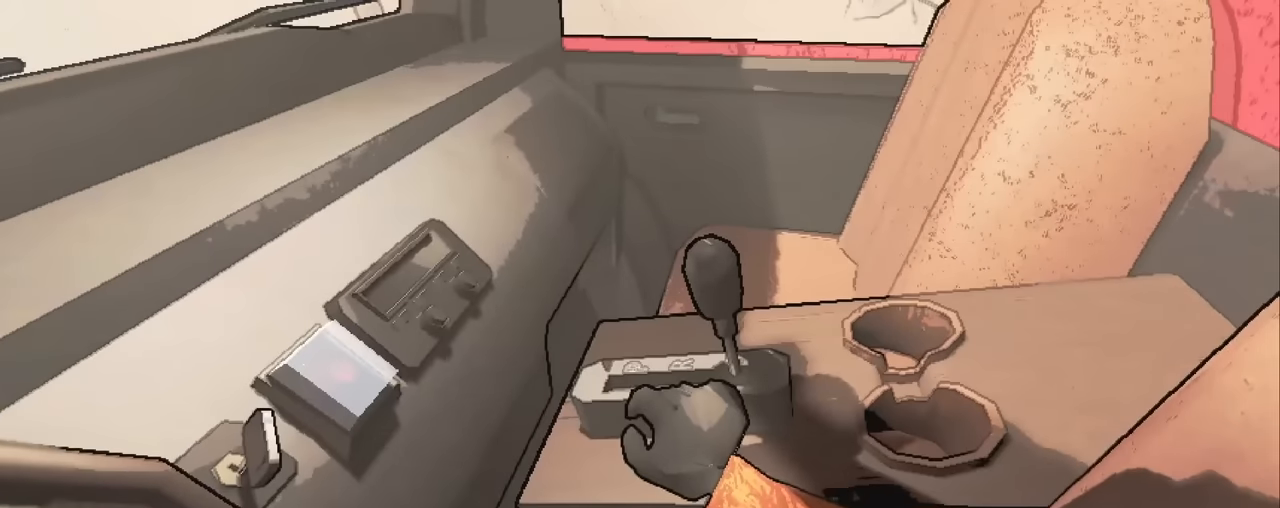
{"keys": ["s"], "mouse": [], "events": []}
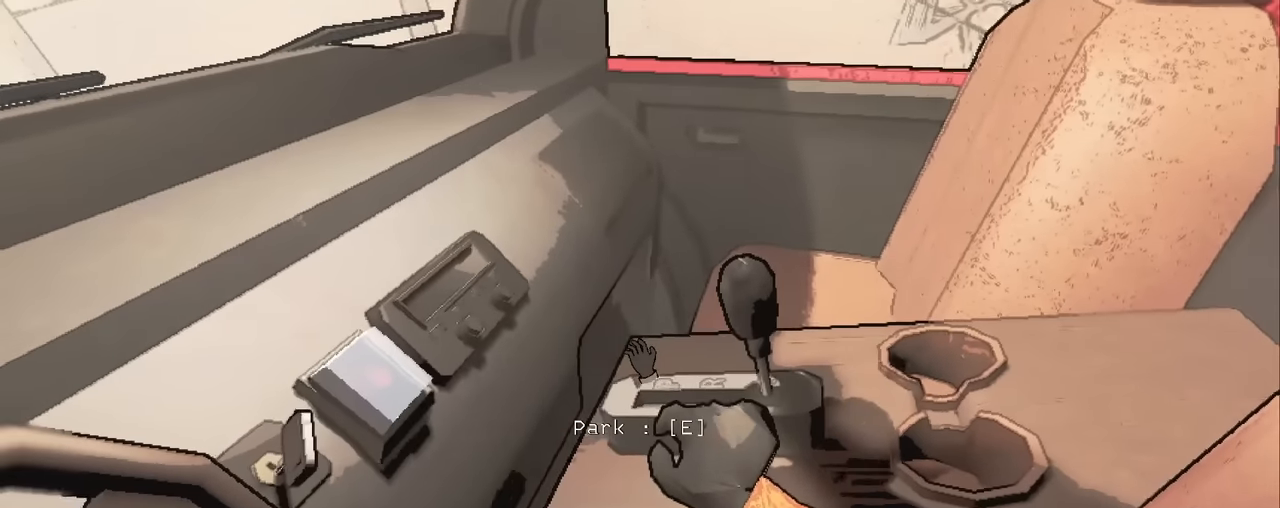
{"keys": ["s"], "mouse": [], "events": [[200, "e", "down"], [350, "e", "up"]]}
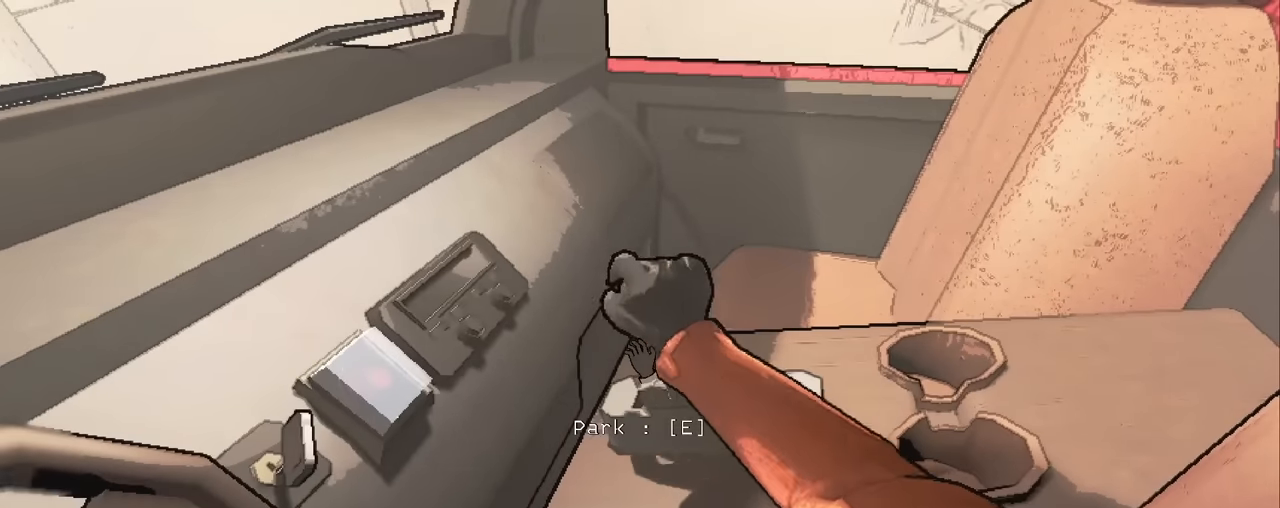
{"keys": [], "mouse": [], "events": [[167, "s", "up"]]}
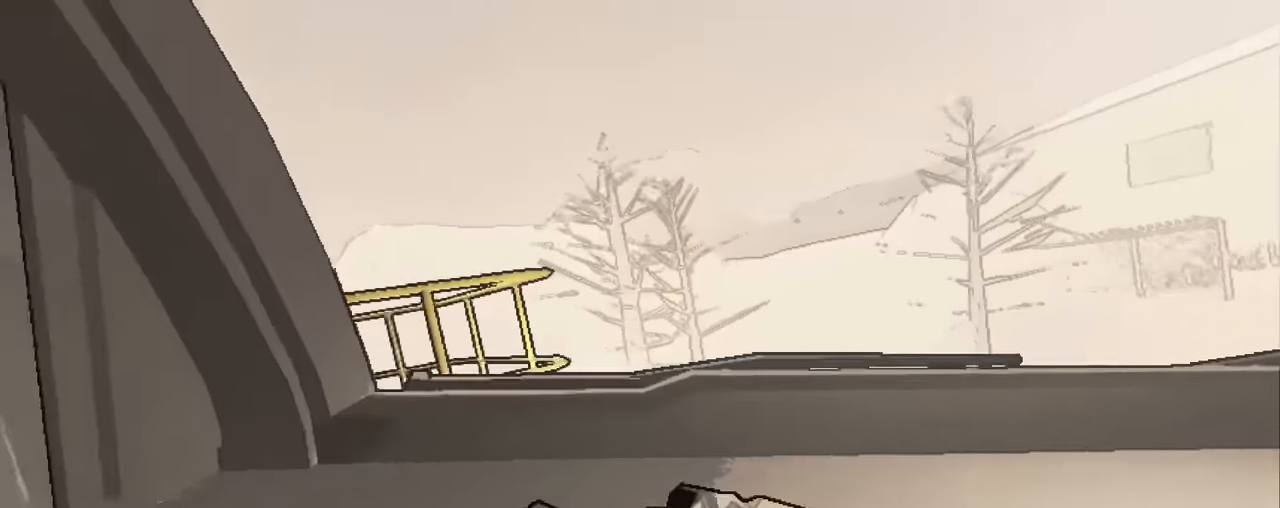
{"keys": [], "mouse": [], "events": []}
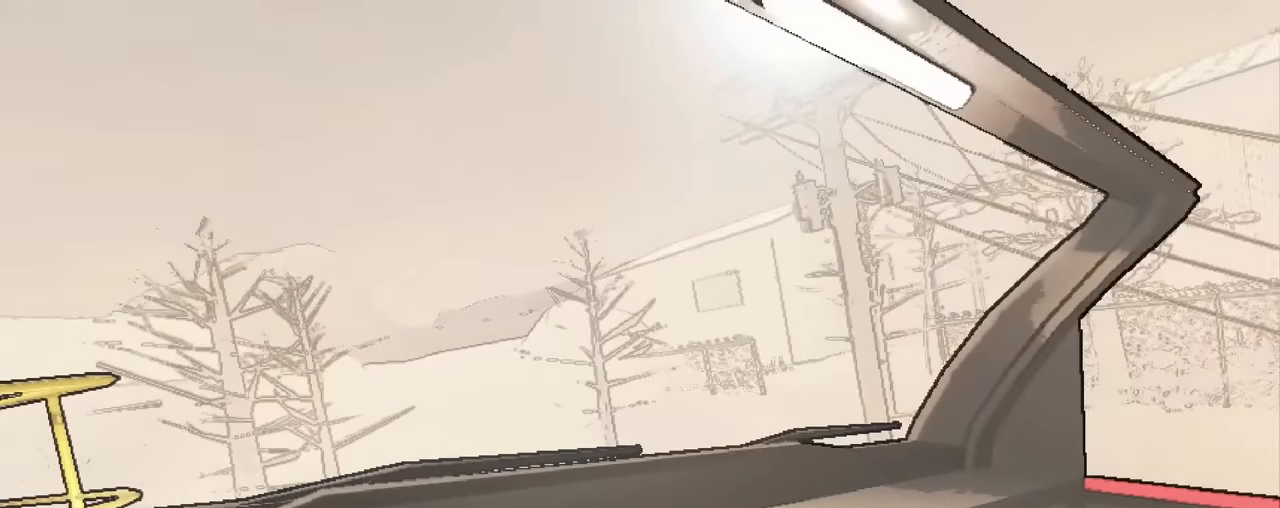
{"keys": ["d"], "mouse": [], "events": [[117, "d", "down"]]}
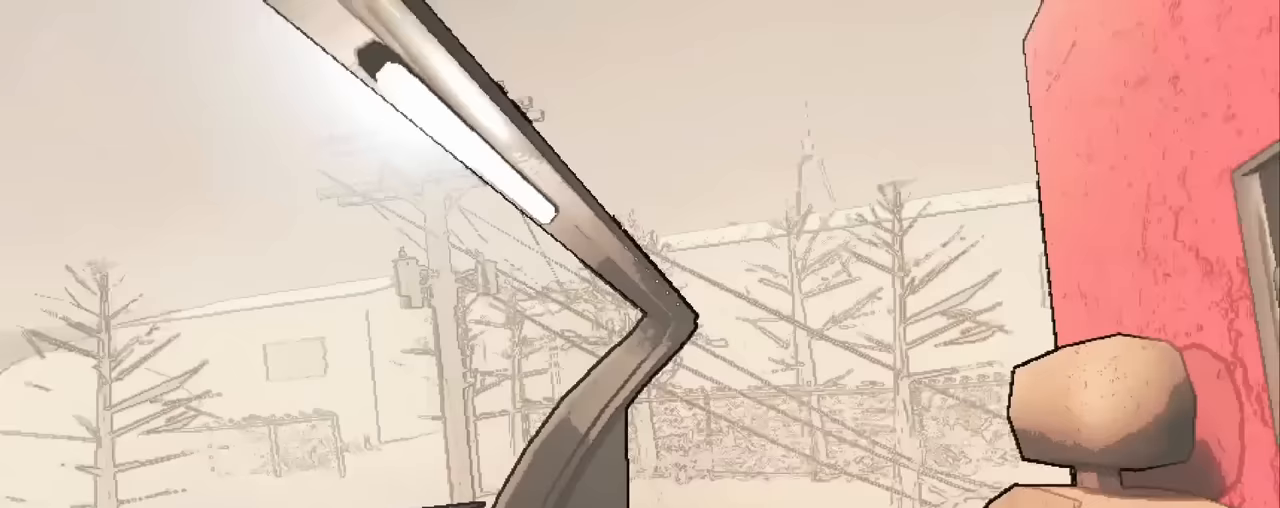
{"keys": [], "mouse": [], "events": [[367, "d", "up"]]}
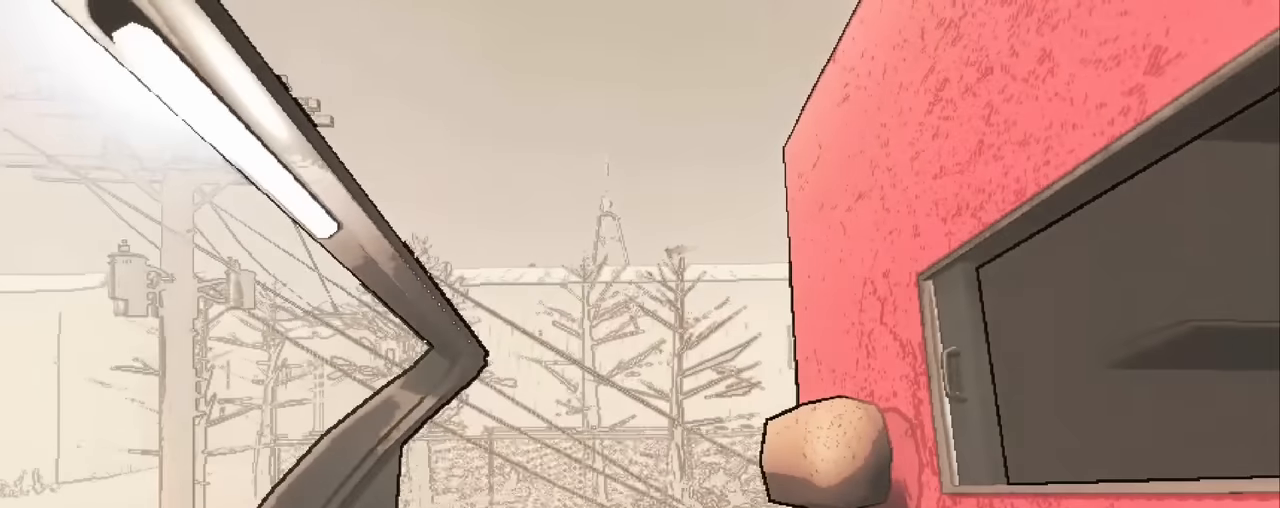
{"keys": [], "mouse": [], "events": [[50, "d", "down"], [233, "d", "up"], [333, "d", "down"], [467, "d", "up"]]}
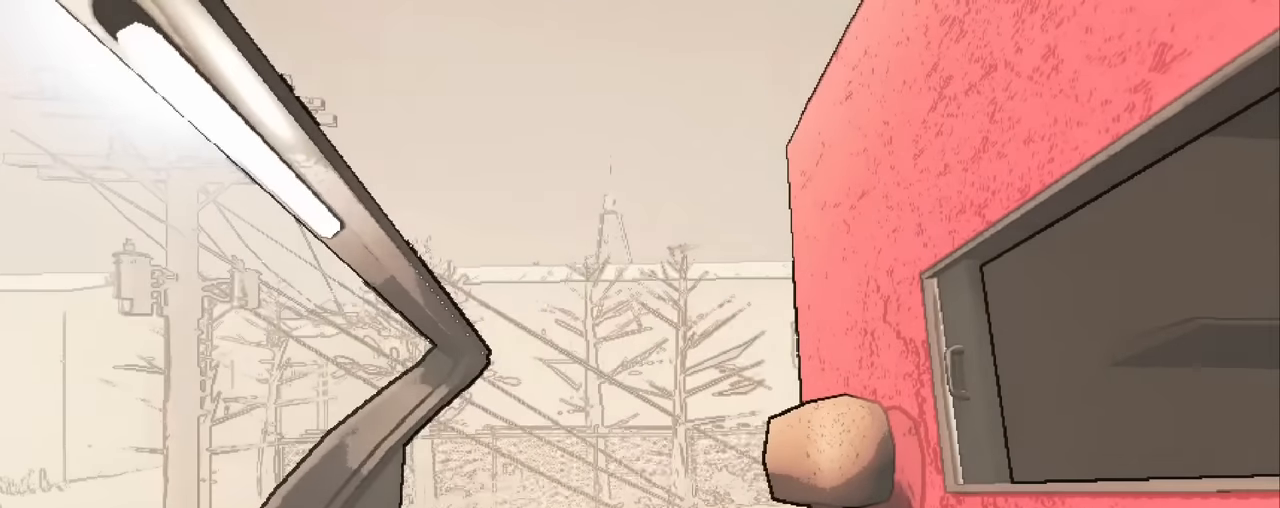
{"keys": ["d"], "mouse": [], "events": [[17, "d", "down"]]}
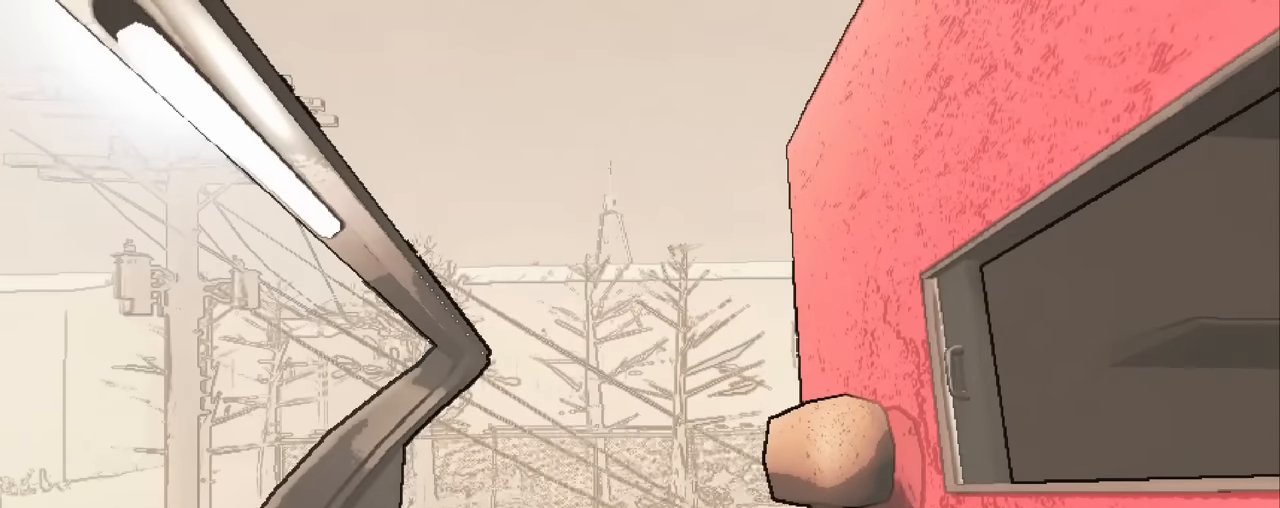
{"keys": ["d"], "mouse": [], "events": [[83, "d", "up"], [500, "d", "down"]]}
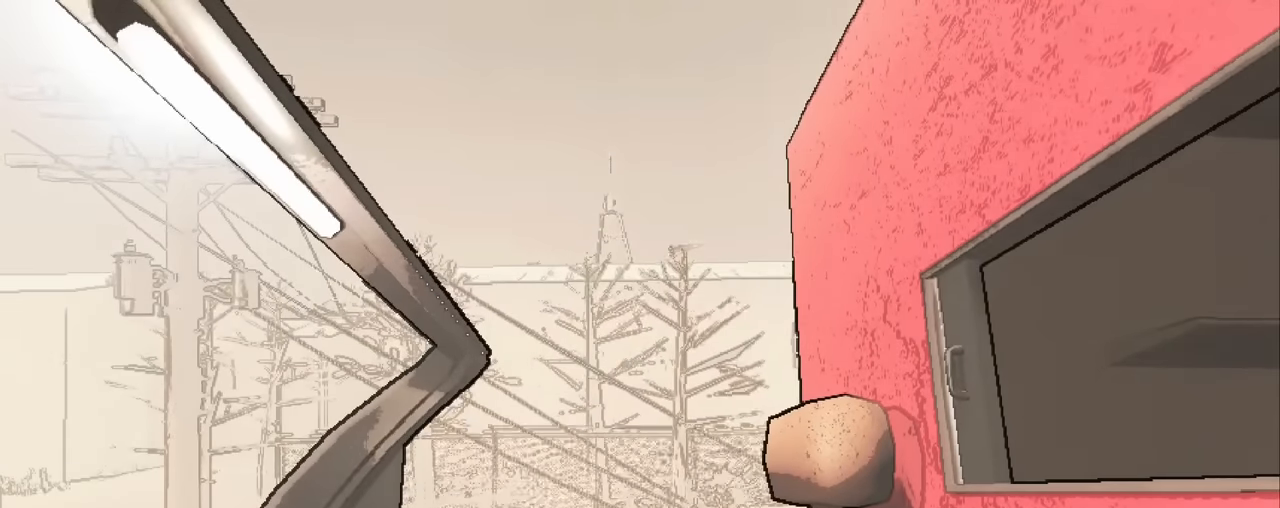
{"keys": ["d"], "mouse": [], "events": []}
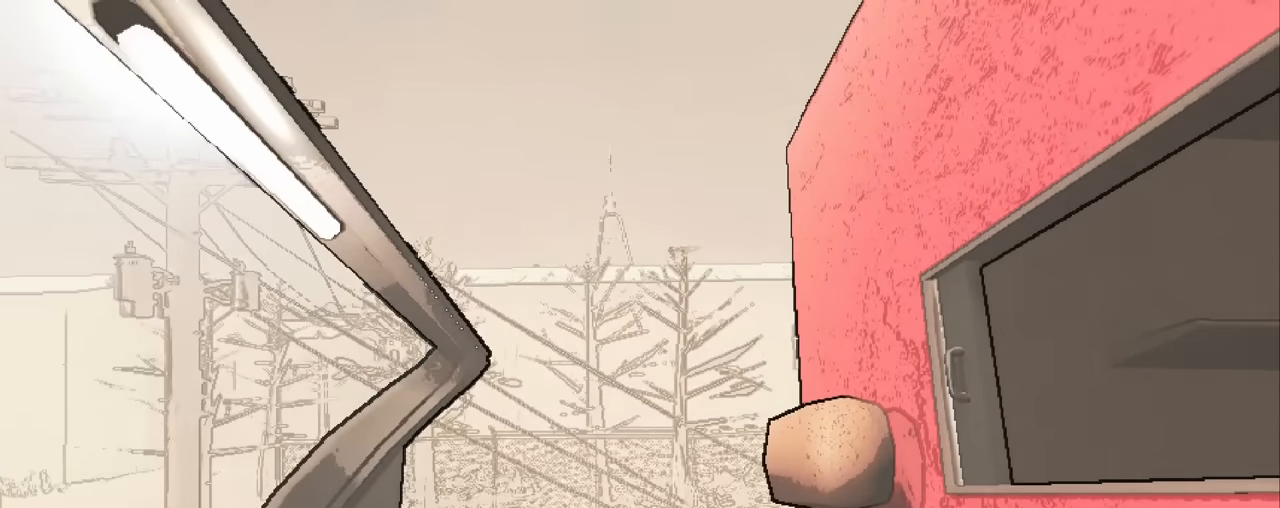
{"keys": ["d"], "mouse": [], "events": []}